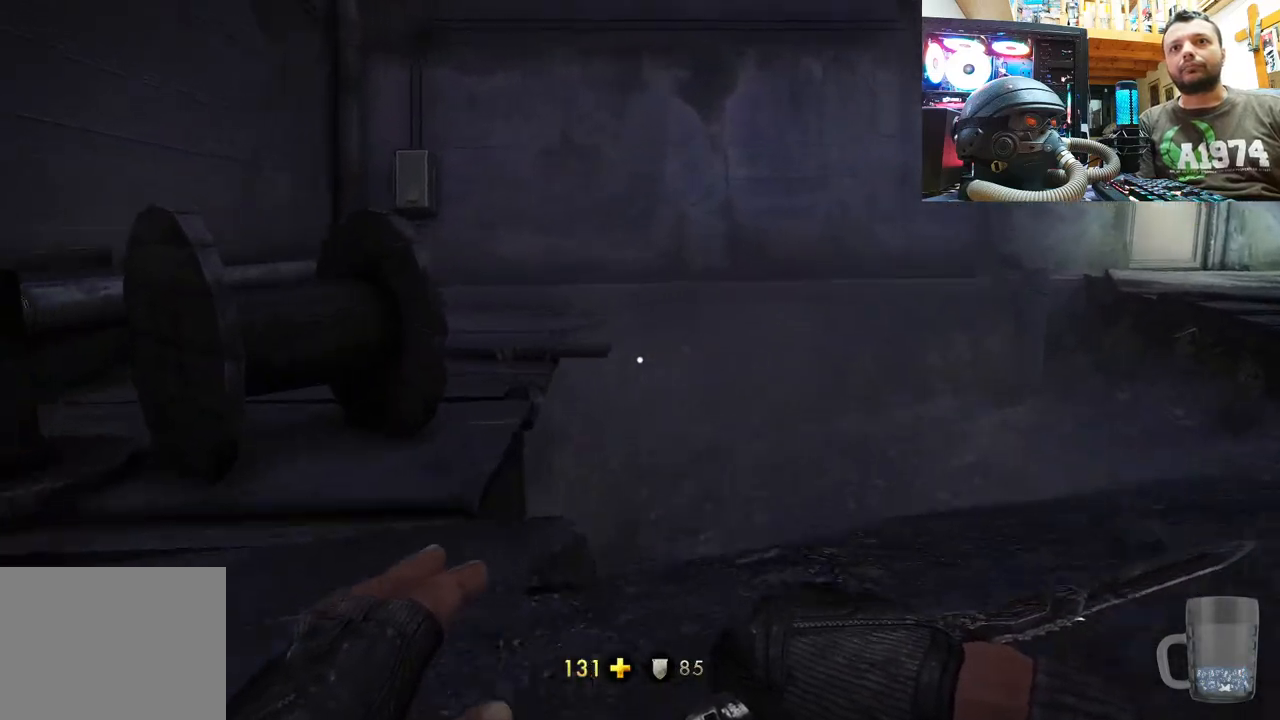
Gameplay with a controller (PlayStation layout); each line is a JSON object with the inputs held at the frame after it. "events" lists button and stick changes between this image and that frame as [ms after this image, input, new state], when the widget could be followed in between.
{"buttons": [], "left_stick": "up-right", "right_stick": "center", "events": [[50, "right_stick", "right"], [333, "right_stick", "center"]]}
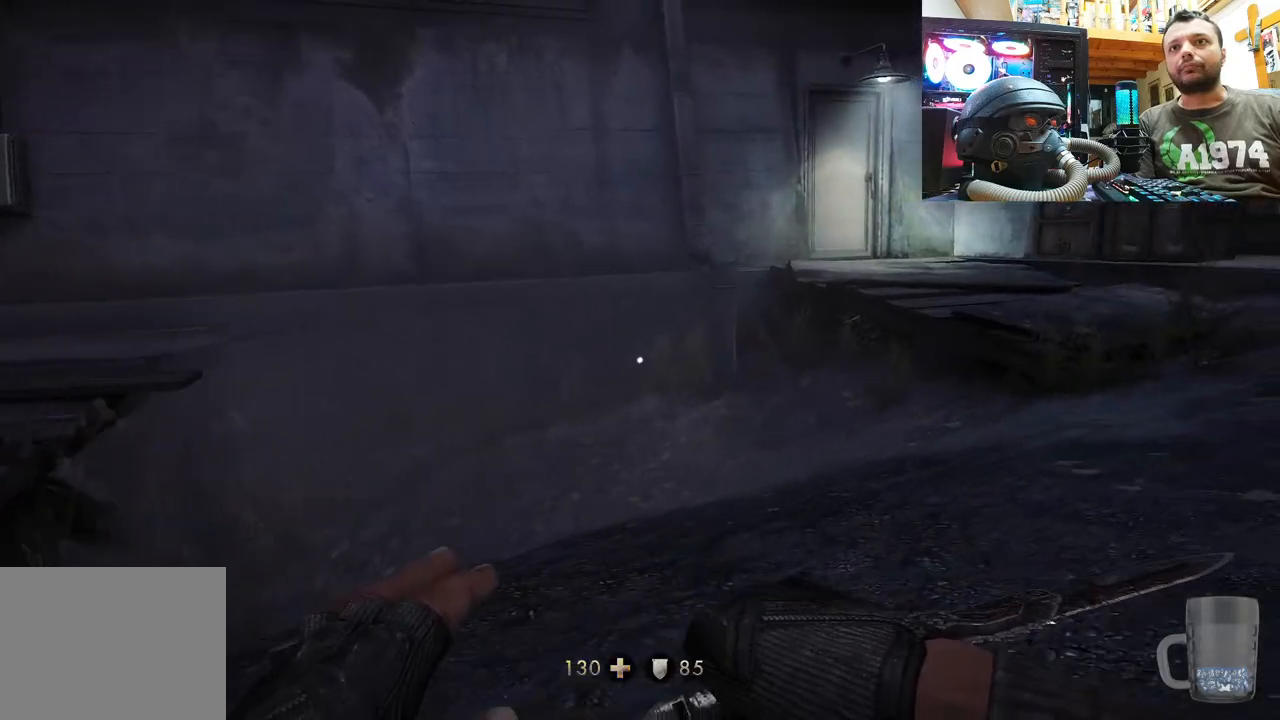
{"buttons": [], "left_stick": "up-right", "right_stick": "up-left", "events": [[133, "right_stick", "left"], [467, "right_stick", "up-left"]]}
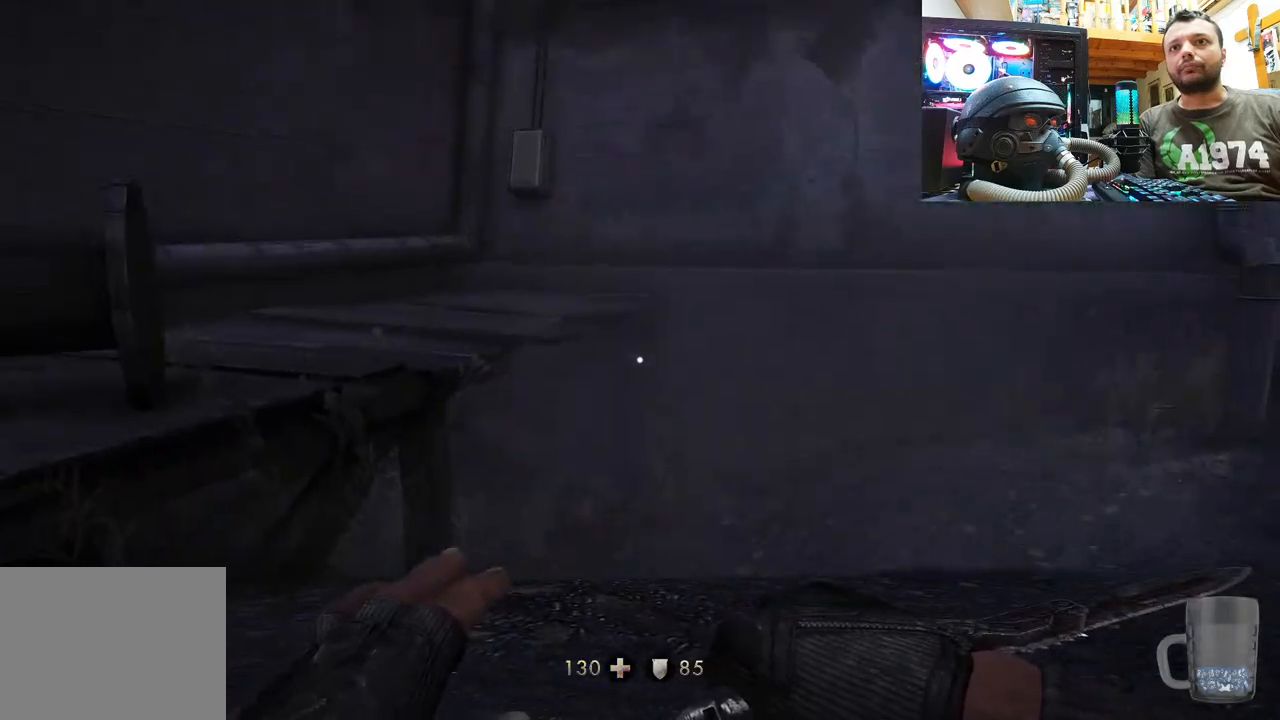
{"buttons": [], "left_stick": "up-right", "right_stick": "up-left", "events": []}
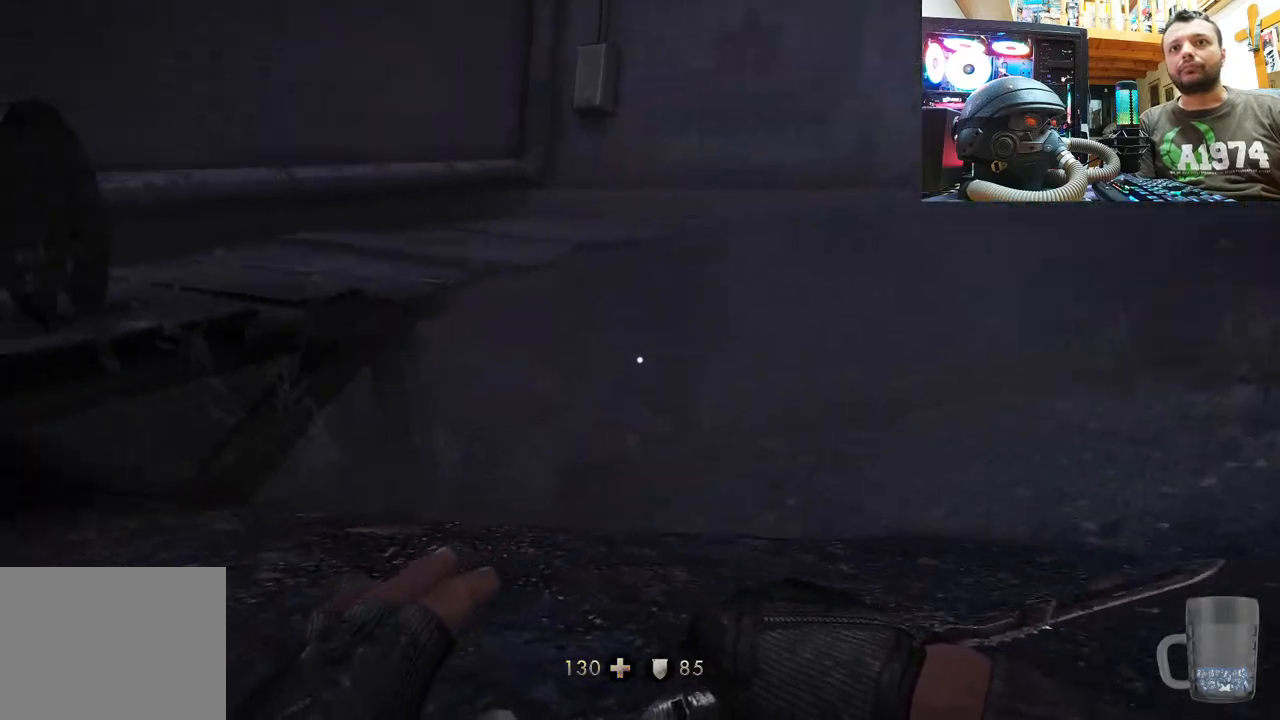
{"buttons": [], "left_stick": "up-right", "right_stick": "right", "events": [[267, "right_stick", "center"], [467, "right_stick", "right"]]}
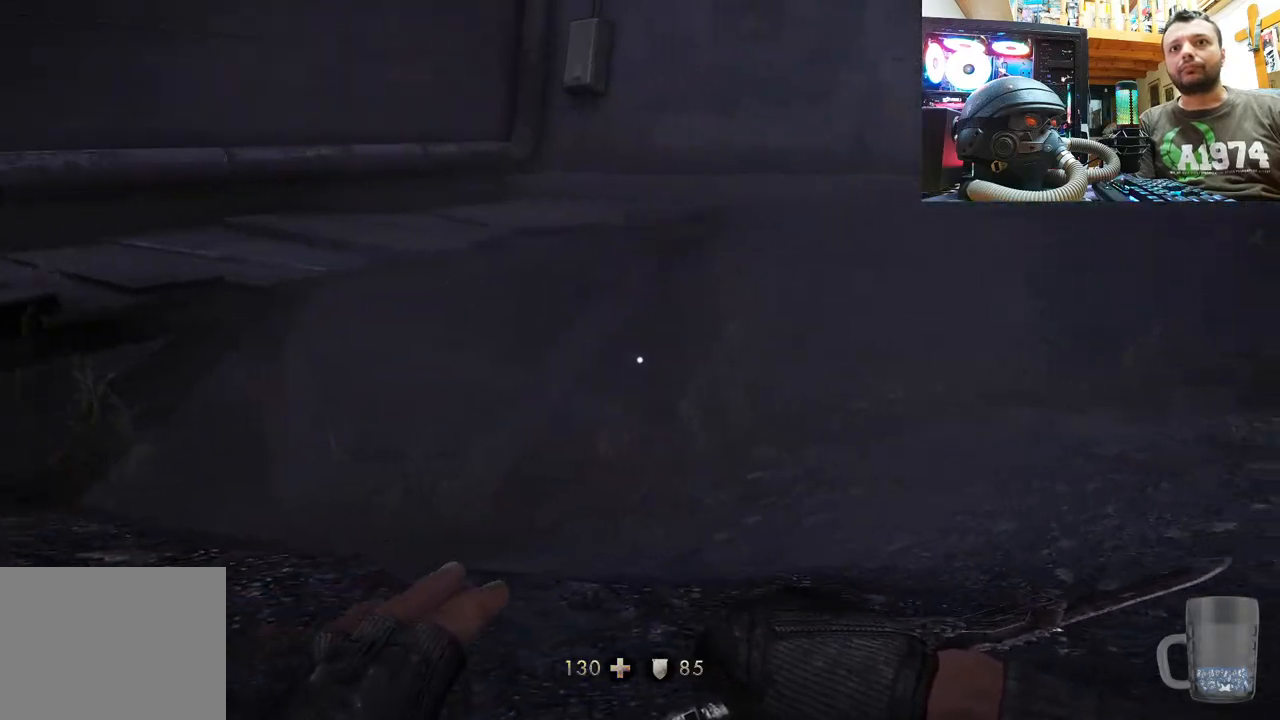
{"buttons": [], "left_stick": "center", "right_stick": "center", "events": [[167, "left_stick", "up"], [350, "right_stick", "center"], [500, "left_stick", "center"]]}
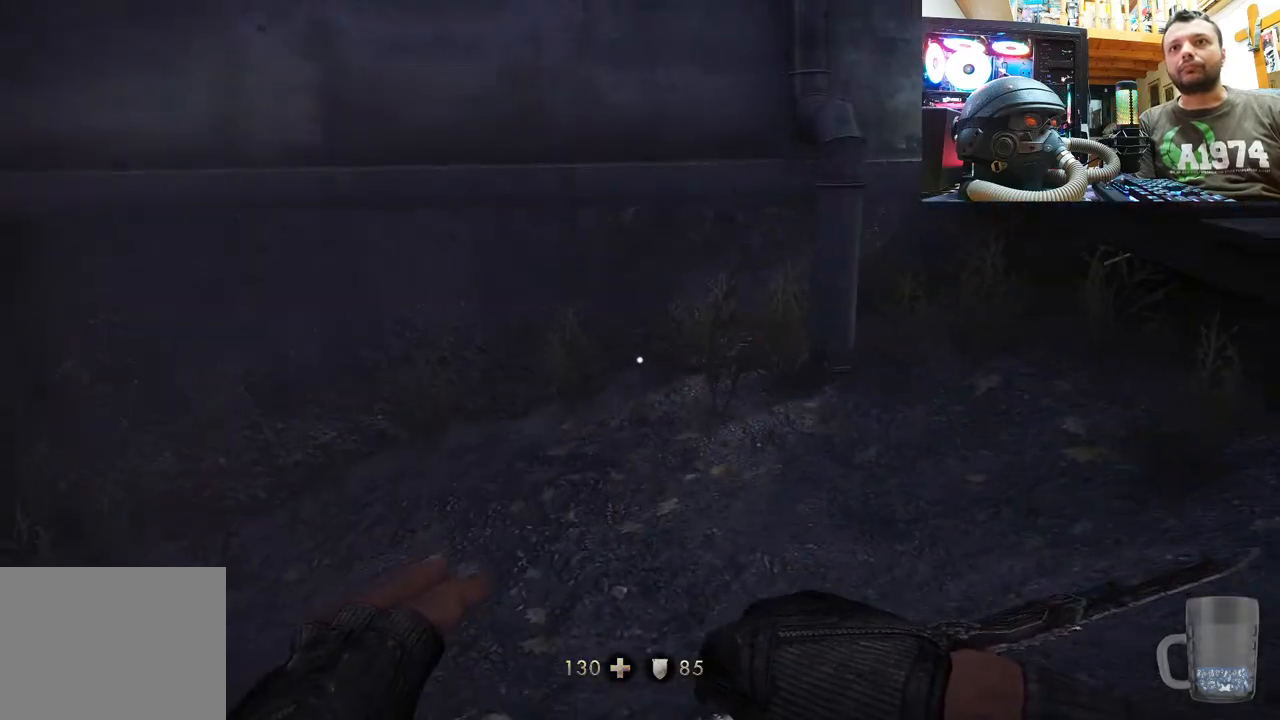
{"buttons": [], "left_stick": "right", "right_stick": "down-right", "events": [[17, "left_stick", "up"], [33, "left_stick", "center"], [150, "DPAD_RIGHT", "down"], [267, "DPAD_RIGHT", "up"], [283, "right_stick", "down-right"], [450, "left_stick", "right"]]}
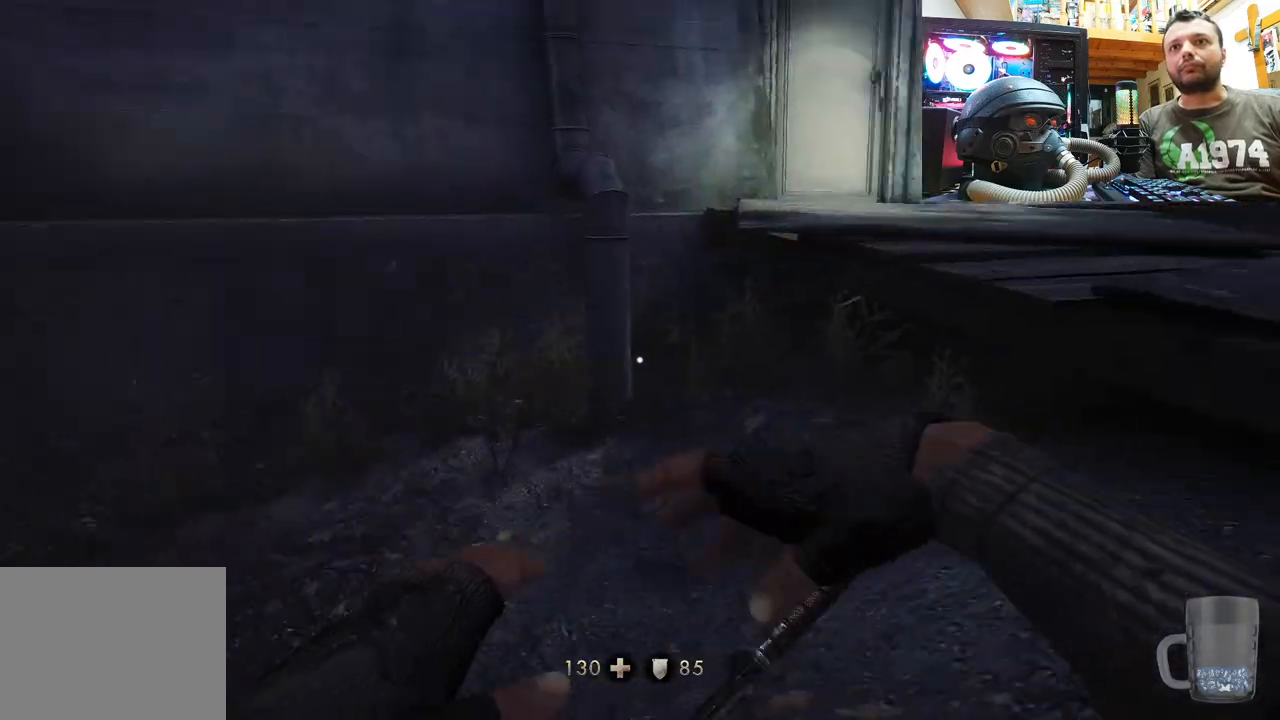
{"buttons": ["CIRCLE"], "left_stick": "up-right", "right_stick": "center", "events": [[217, "right_stick", "center"], [233, "left_stick", "up-right"], [417, "CIRCLE", "down"]]}
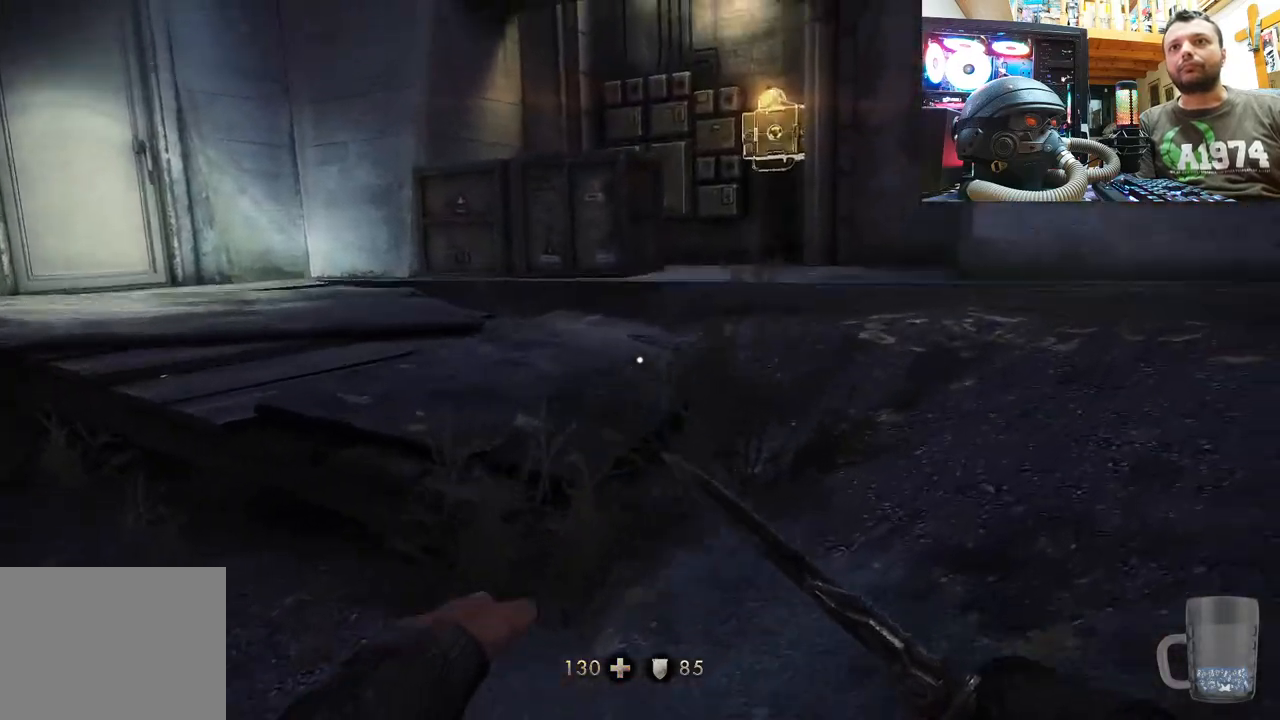
{"buttons": [], "left_stick": "up", "right_stick": "left", "events": [[33, "CIRCLE", "up"], [133, "left_stick", "up"], [233, "right_stick", "left"]]}
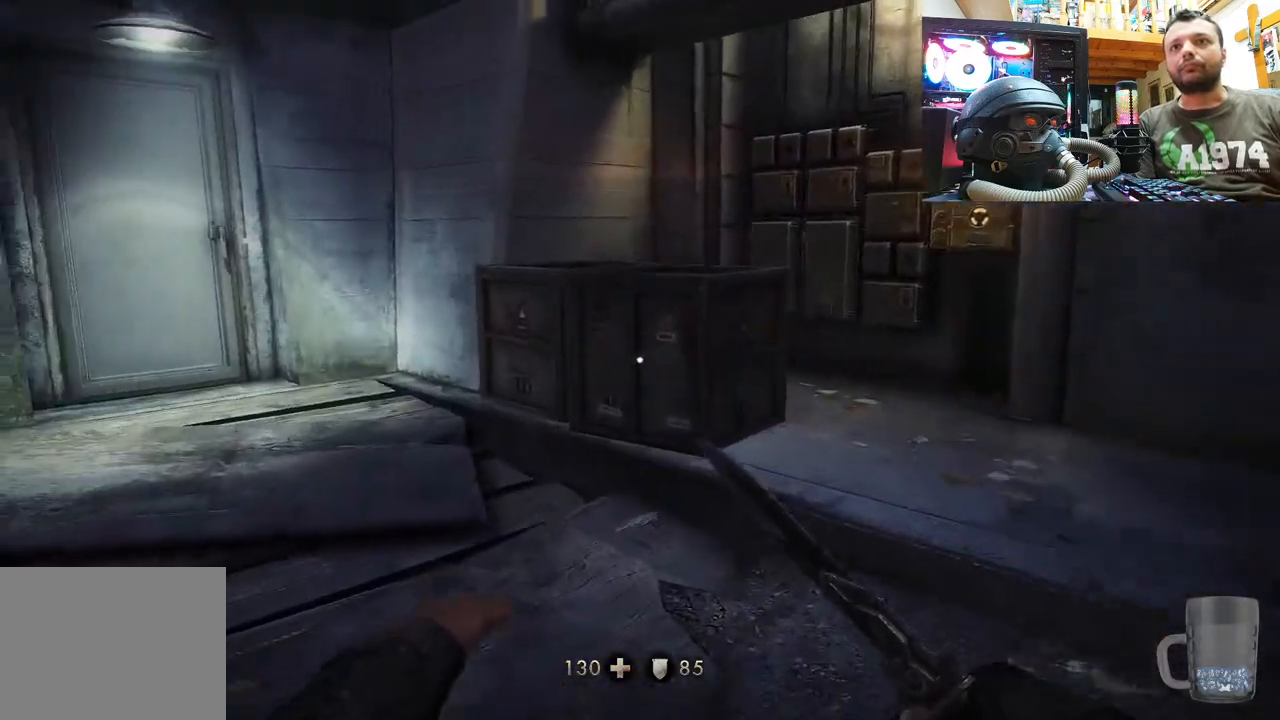
{"buttons": [], "left_stick": "up", "right_stick": "center", "events": [[433, "right_stick", "center"]]}
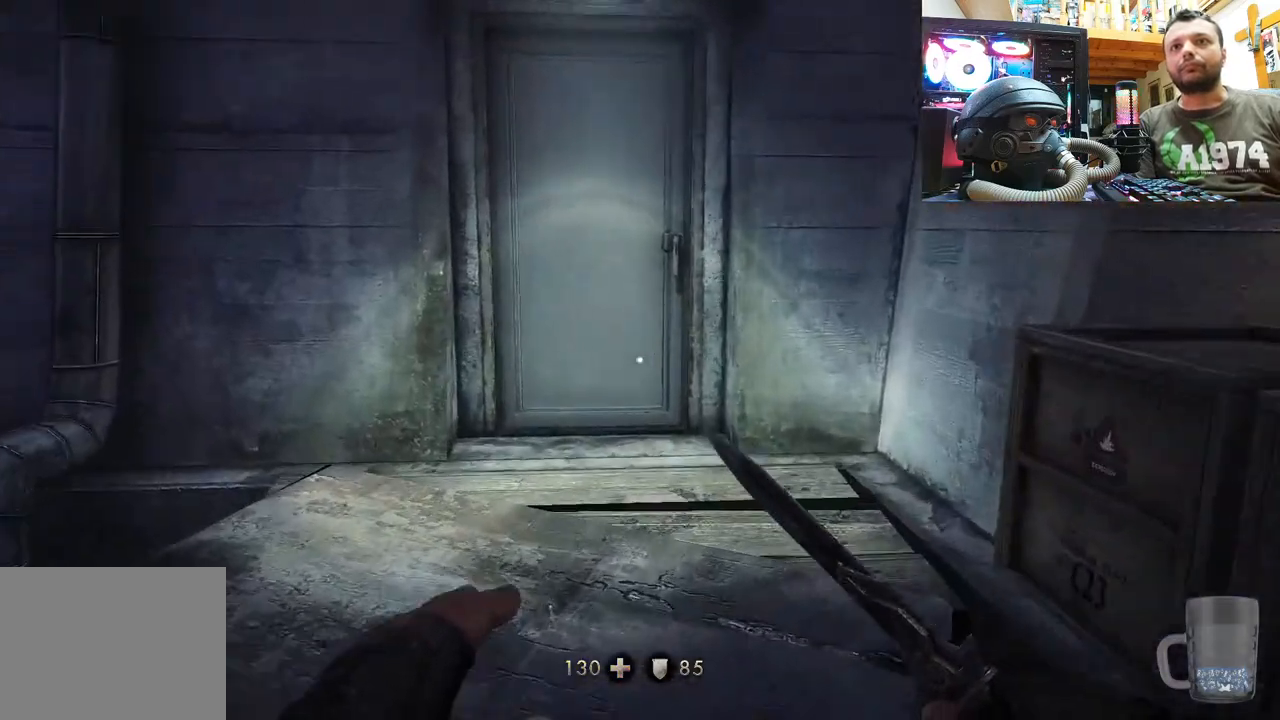
{"buttons": [], "left_stick": "up", "right_stick": "up", "events": [[317, "right_stick", "up-left"], [450, "right_stick", "up"]]}
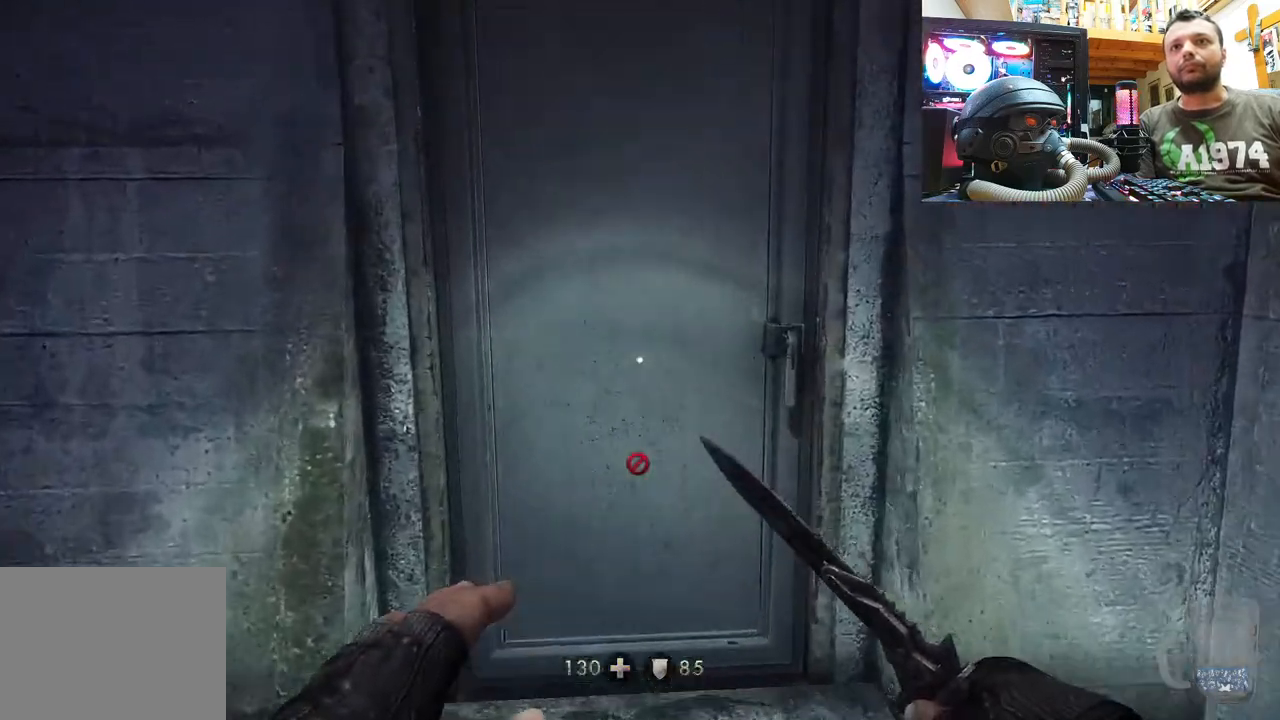
{"buttons": [], "left_stick": "down-right", "right_stick": "right", "events": [[217, "right_stick", "up-right"], [283, "left_stick", "down-right"], [367, "right_stick", "right"]]}
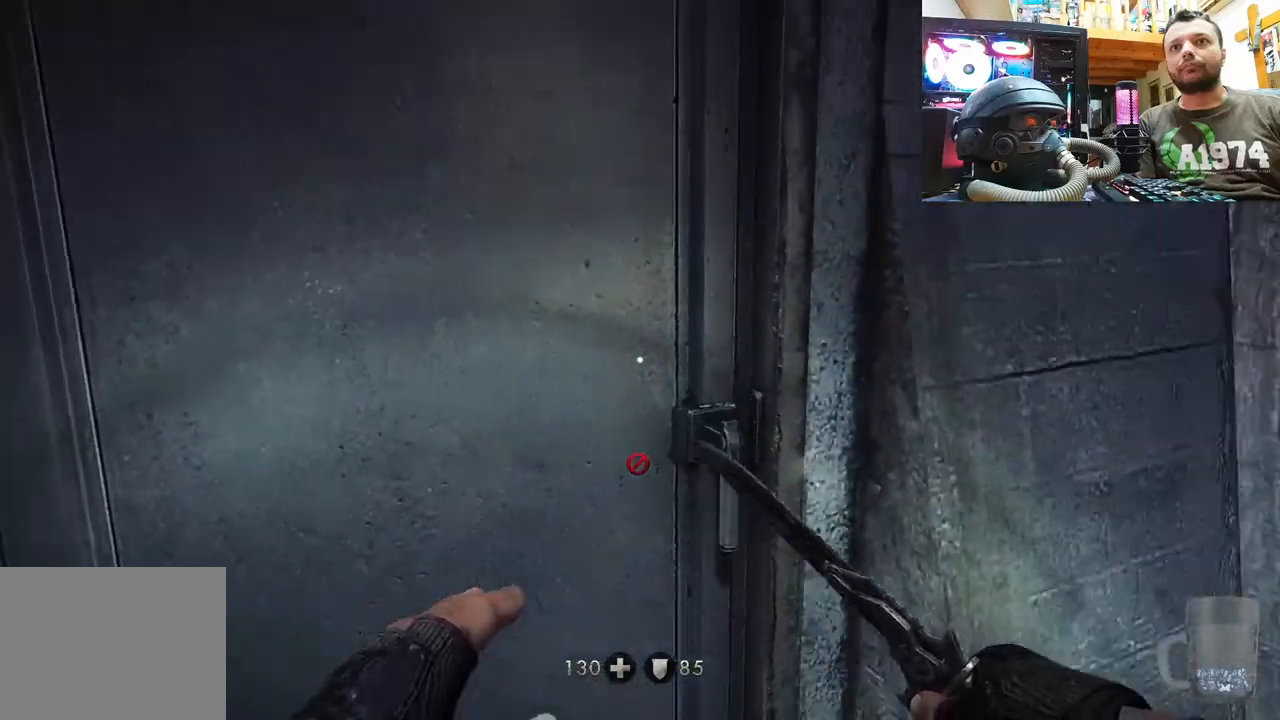
{"buttons": [], "left_stick": "center", "right_stick": "center", "events": [[50, "right_stick", "up-right"], [333, "left_stick", "up-right"], [350, "right_stick", "right"], [433, "left_stick", "center"], [450, "right_stick", "center"]]}
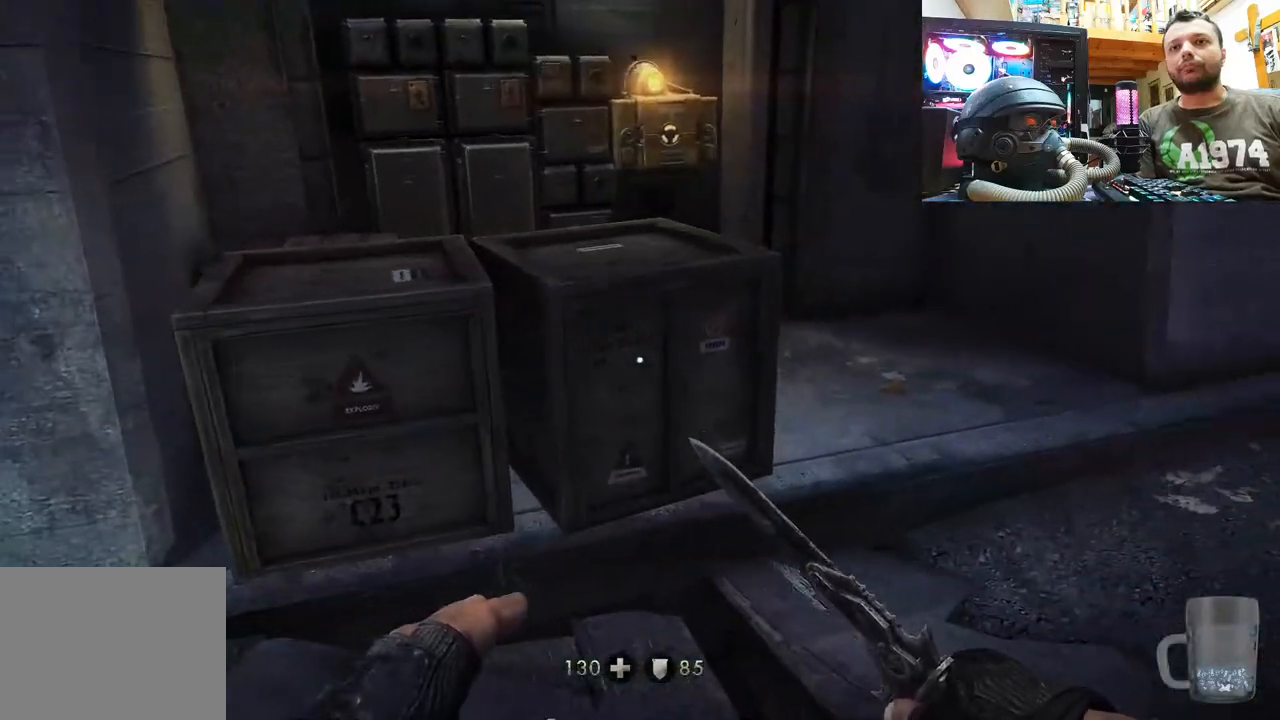
{"buttons": [], "left_stick": "center", "right_stick": "up-left", "events": [[67, "left_stick", "up"], [83, "right_stick", "up-left"], [500, "left_stick", "center"]]}
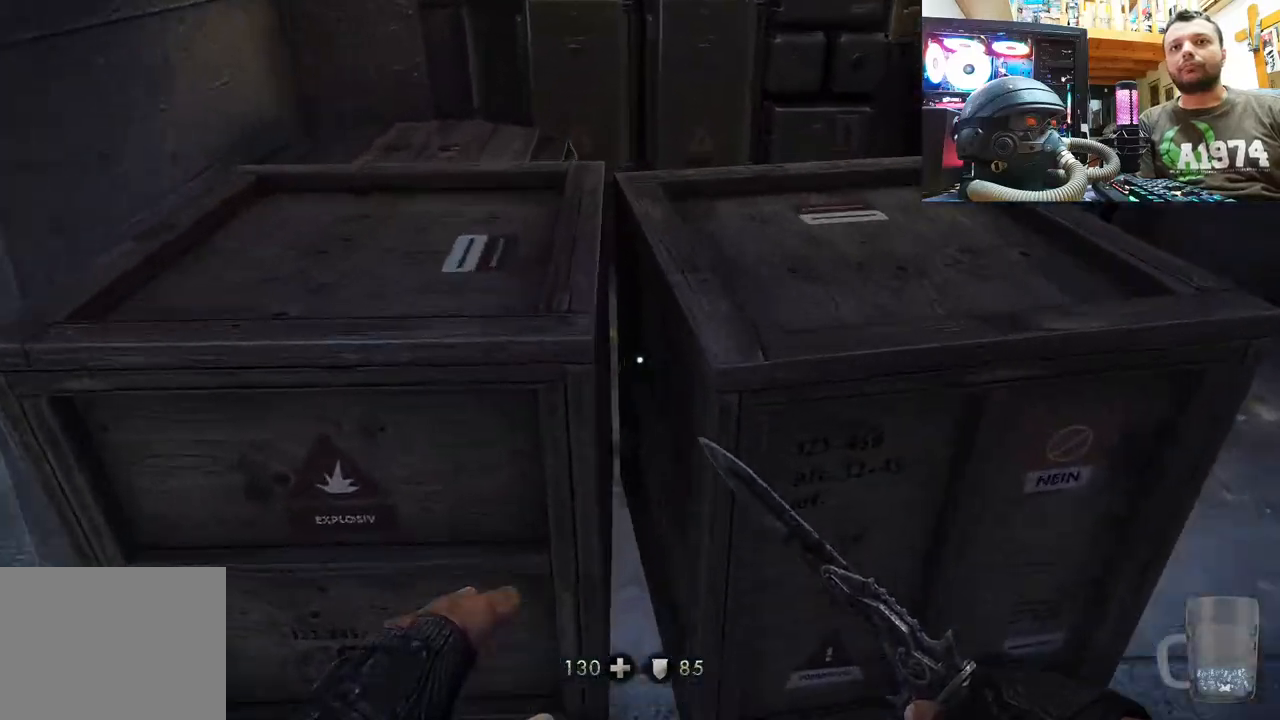
{"buttons": [], "left_stick": "center", "right_stick": "up-left", "events": [[150, "left_stick", "left"], [200, "R3", "down"], [267, "left_stick", "center"], [400, "R3", "up"]]}
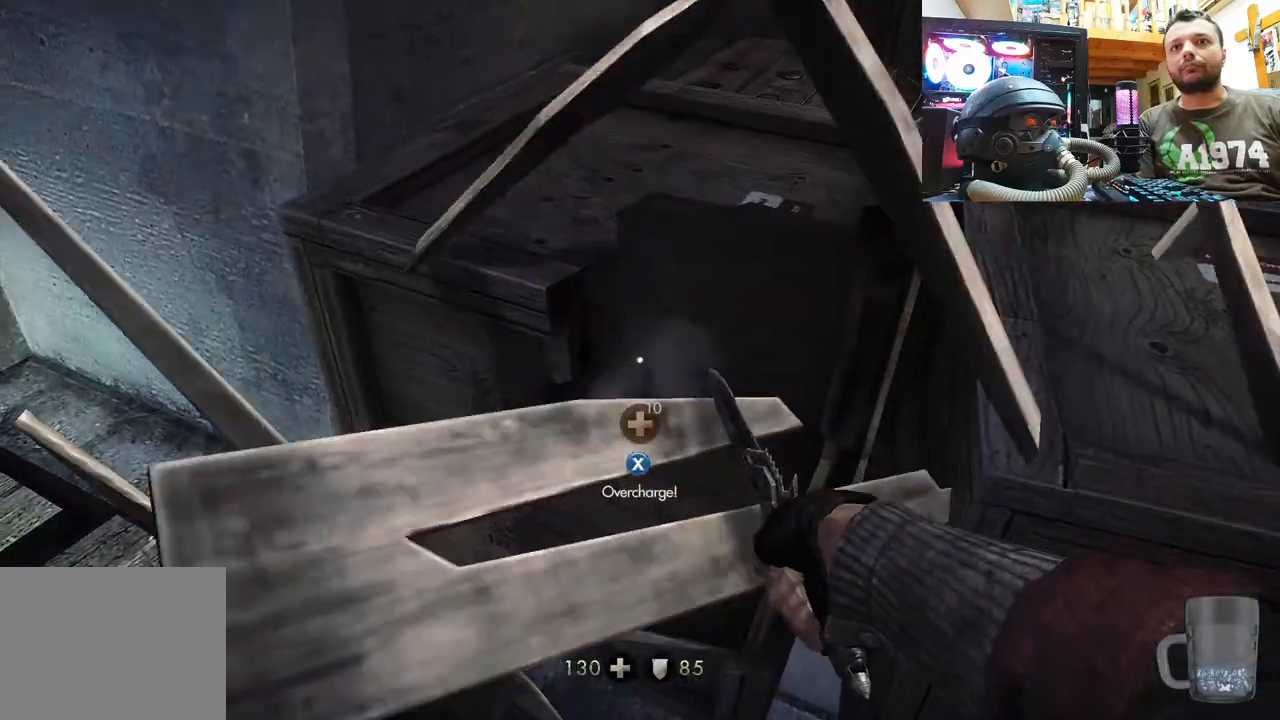
{"buttons": [], "left_stick": "up-left", "right_stick": "up", "events": [[17, "right_stick", "up"], [50, "R3", "down"], [200, "R3", "up"], [300, "R3", "down"], [400, "R3", "up"], [400, "left_stick", "up-left"]]}
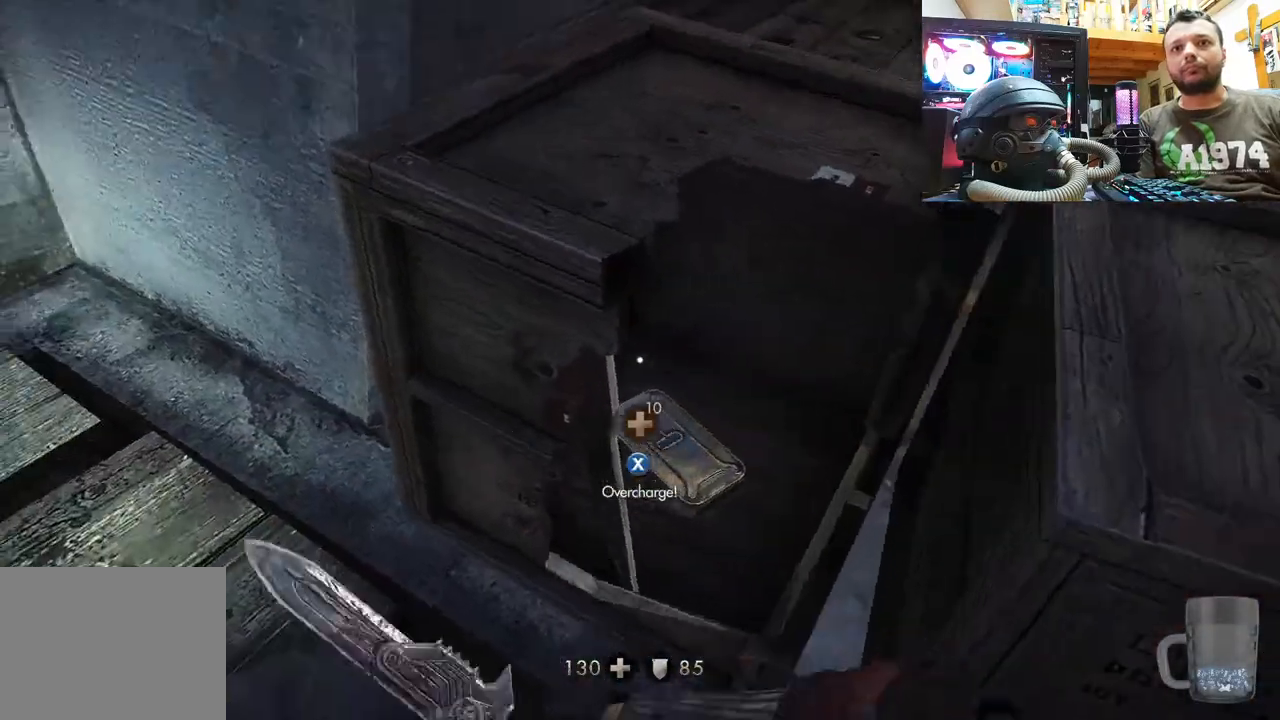
{"buttons": [], "left_stick": "down-right", "right_stick": "center", "events": [[17, "left_stick", "center"], [17, "right_stick", "center"], [100, "SQUARE", "down"], [233, "SQUARE", "up"], [283, "SQUARE", "down"], [350, "left_stick", "down-right"], [433, "SQUARE", "up"]]}
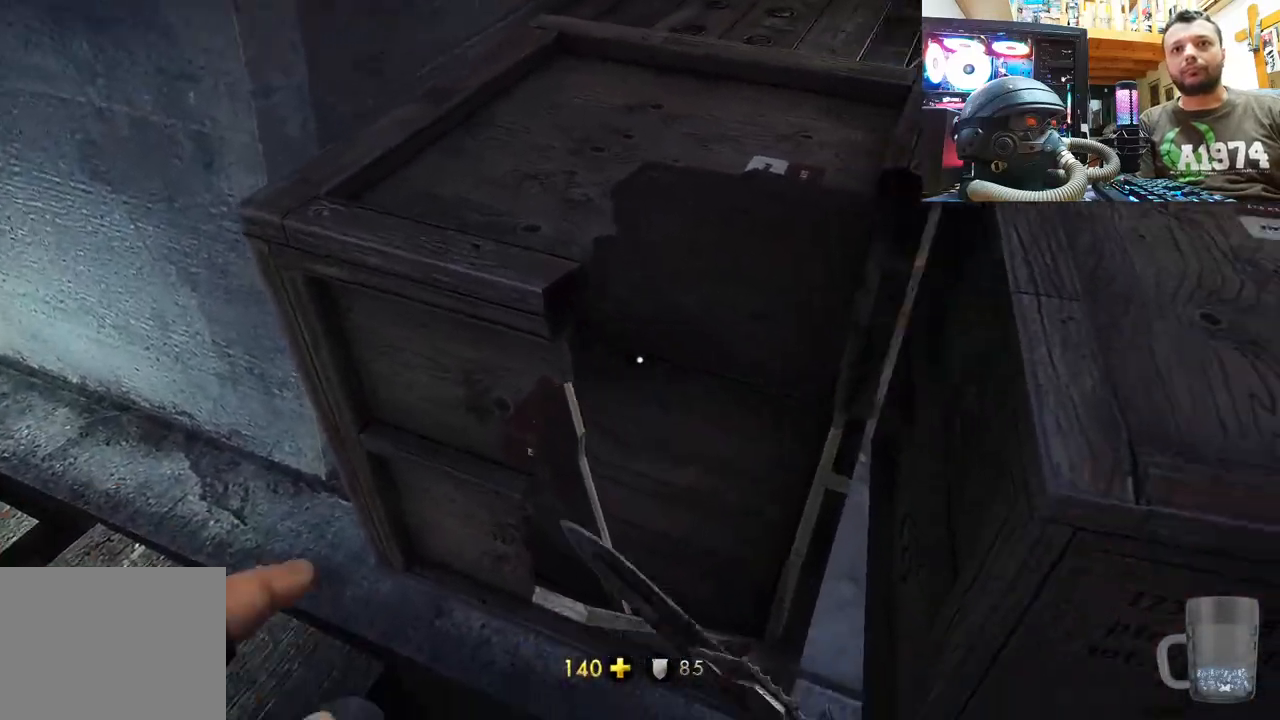
{"buttons": [], "left_stick": "center", "right_stick": "center", "events": [[117, "R3", "down"], [233, "left_stick", "center"], [267, "R3", "up"], [350, "R3", "down"], [450, "R3", "up"]]}
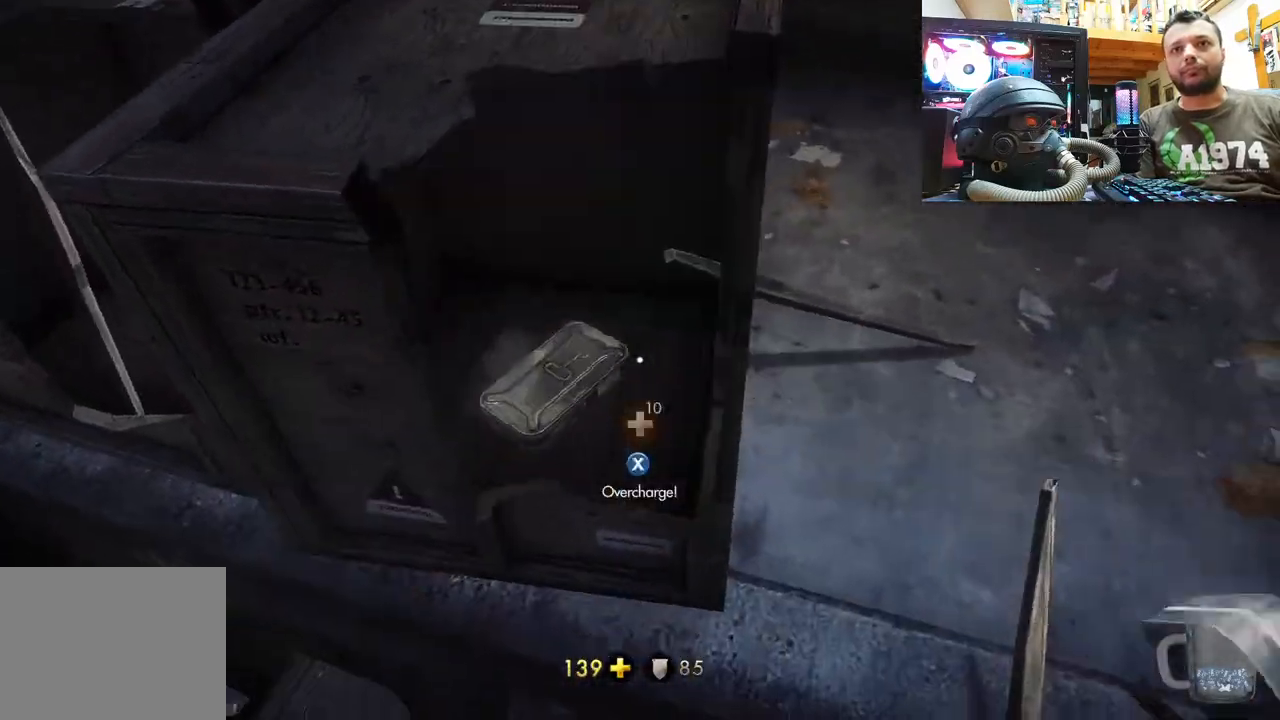
{"buttons": ["SQUARE"], "left_stick": "center", "right_stick": "center", "events": [[67, "R3", "down"], [133, "R3", "up"], [133, "right_stick", "up-left"], [150, "left_stick", "up-left"], [300, "left_stick", "center"], [317, "right_stick", "center"], [433, "SQUARE", "down"]]}
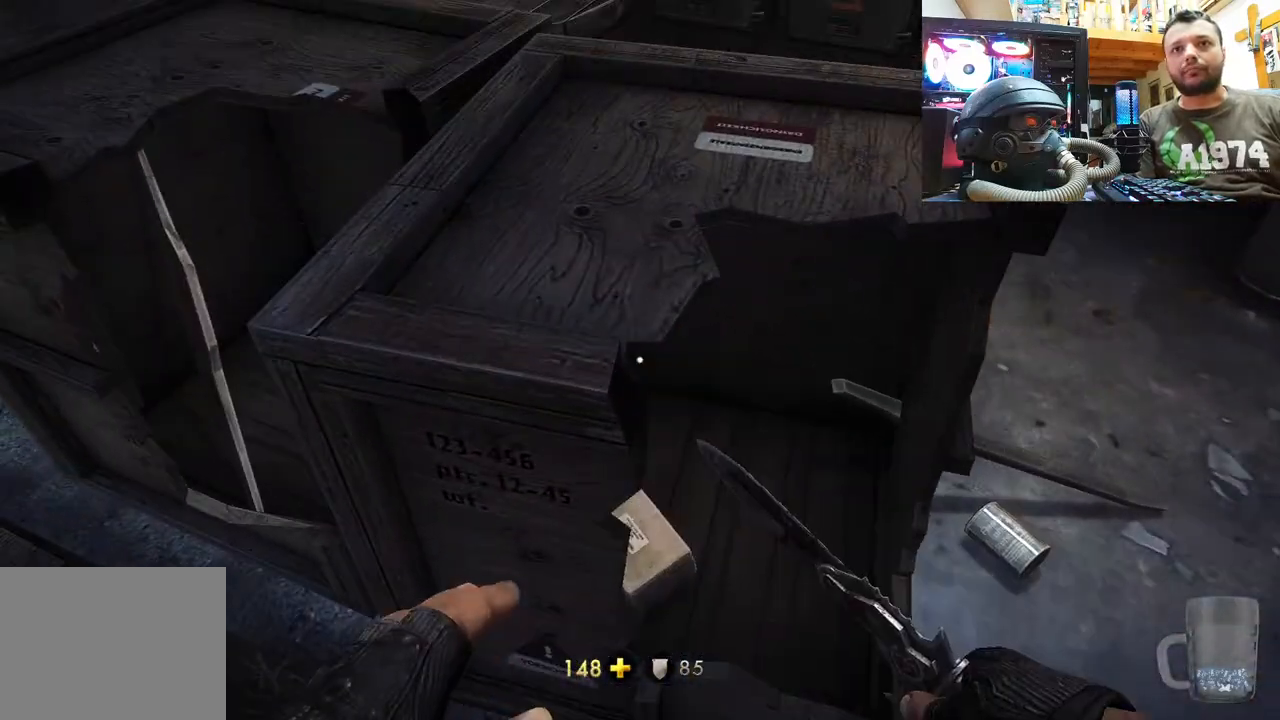
{"buttons": [], "left_stick": "up-right", "right_stick": "down-left", "events": [[33, "SQUARE", "up"], [83, "SQUARE", "down"], [133, "left_stick", "down-right"], [200, "SQUARE", "up"], [317, "right_stick", "down-left"], [350, "left_stick", "right"], [467, "left_stick", "up-right"]]}
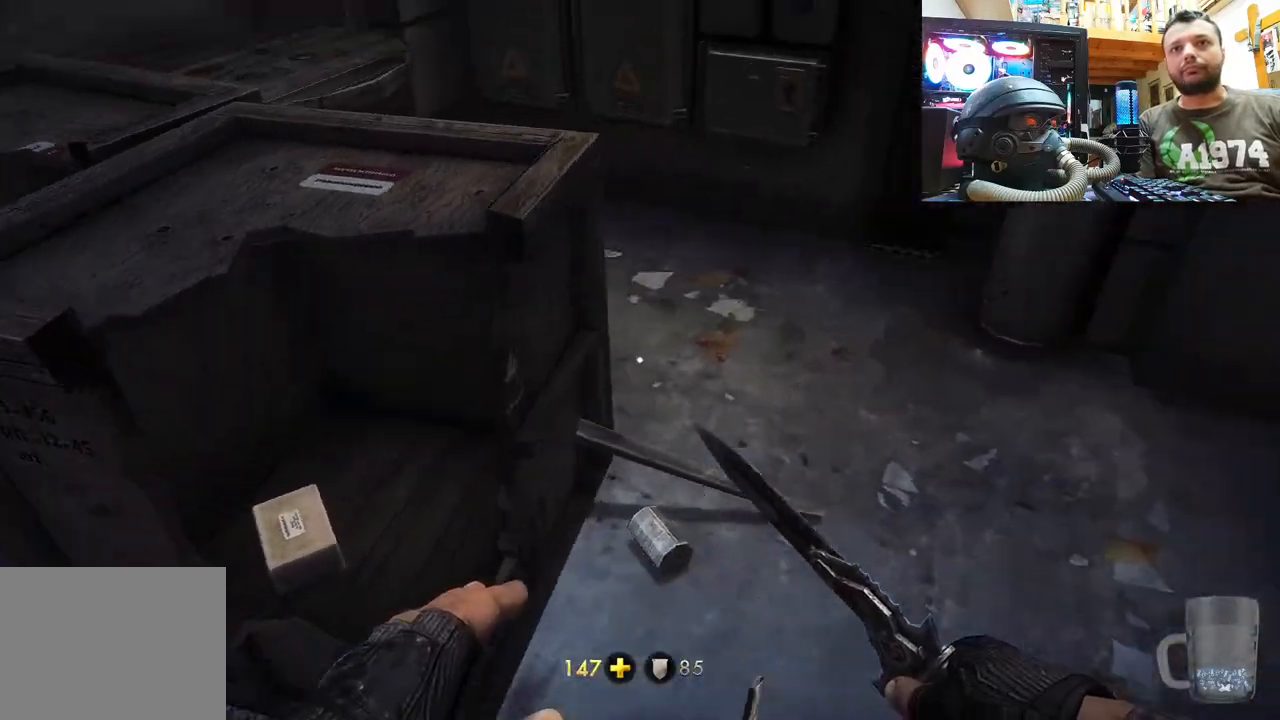
{"buttons": [], "left_stick": "up", "right_stick": "left", "events": [[83, "right_stick", "left"], [250, "left_stick", "center"], [250, "right_stick", "up-left"], [367, "left_stick", "up"], [367, "right_stick", "left"]]}
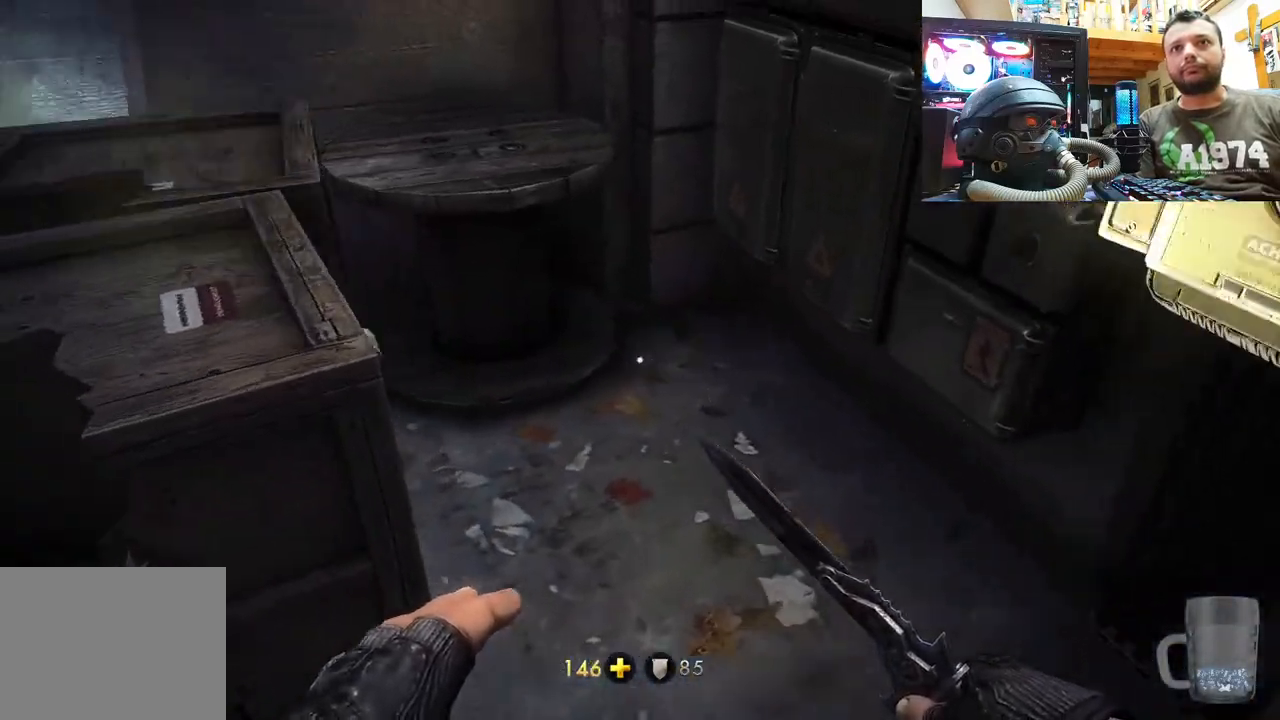
{"buttons": [], "left_stick": "center", "right_stick": "down-right", "events": [[67, "right_stick", "right"], [300, "left_stick", "down-left"], [300, "right_stick", "down-right"], [450, "left_stick", "center"]]}
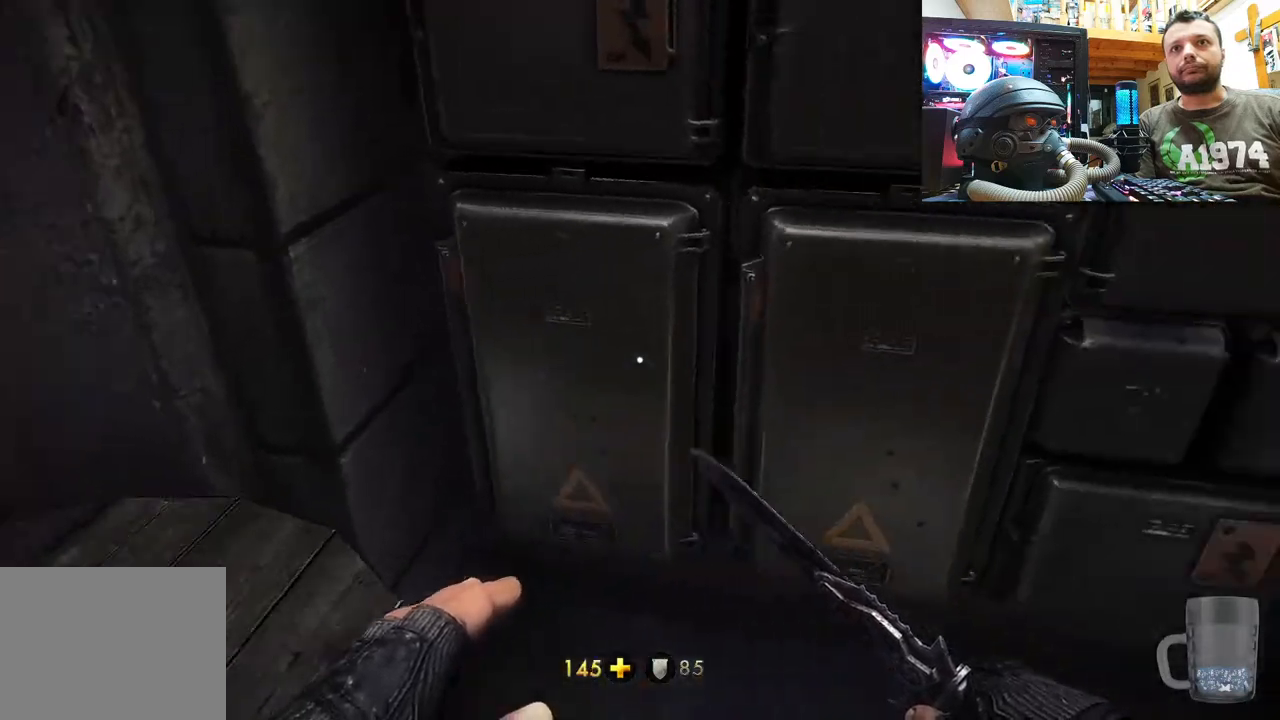
{"buttons": [], "left_stick": "center", "right_stick": "right", "events": [[317, "right_stick", "up-left"], [417, "right_stick", "center"], [467, "right_stick", "right"]]}
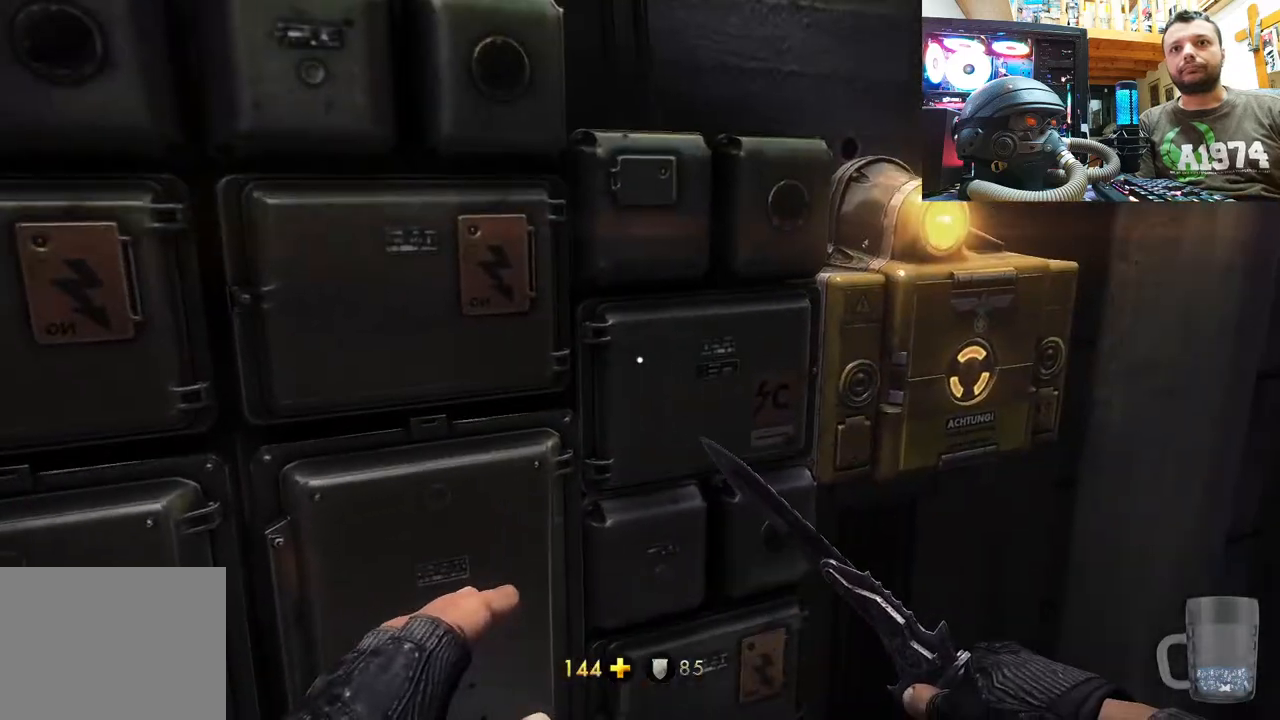
{"buttons": [], "left_stick": "center", "right_stick": "center", "events": [[333, "right_stick", "center"]]}
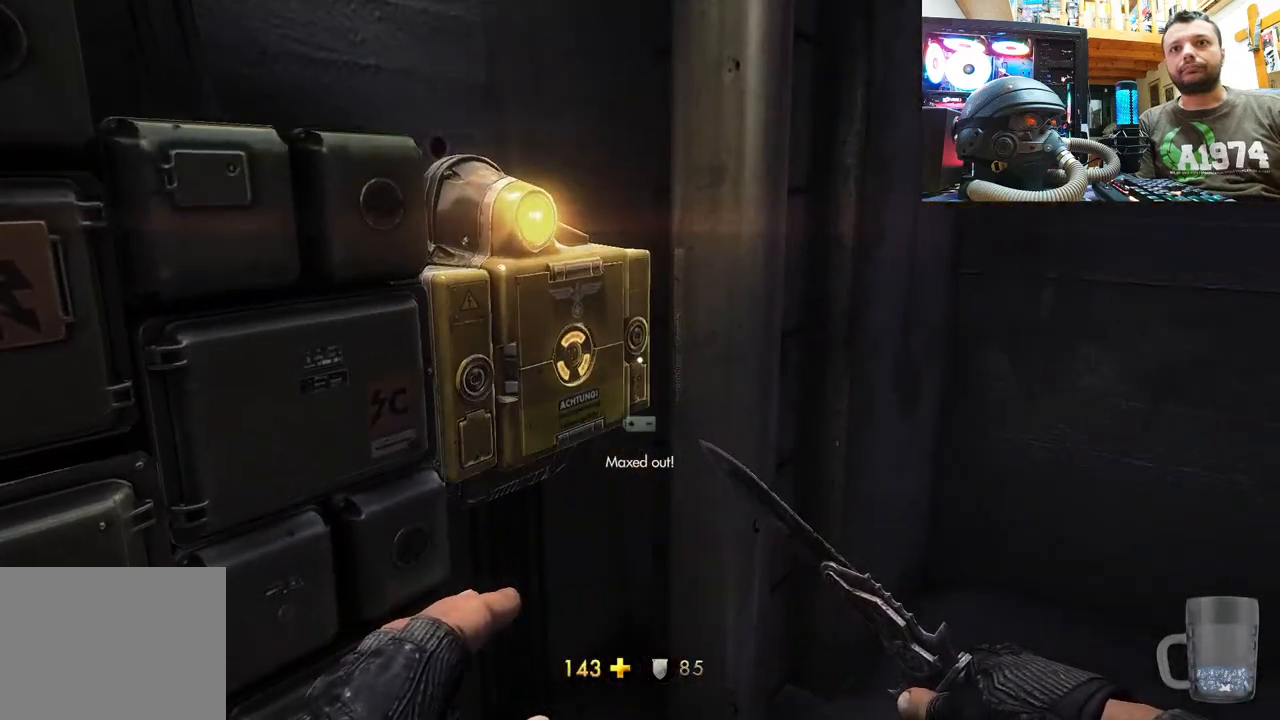
{"buttons": [], "left_stick": "up", "right_stick": "up-left", "events": [[50, "TRIANGLE", "down"], [150, "TRIANGLE", "up"], [300, "left_stick", "up"], [400, "right_stick", "up-left"]]}
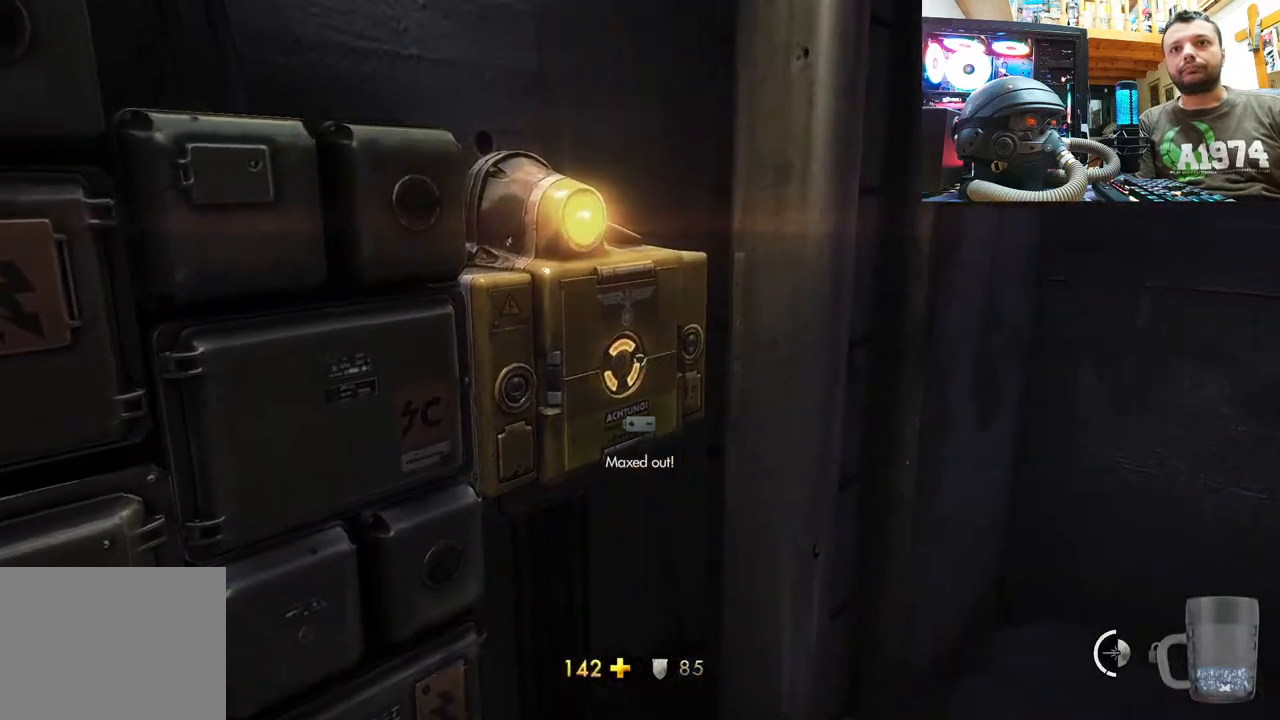
{"buttons": [], "left_stick": "center", "right_stick": "right", "events": [[50, "left_stick", "center"], [67, "right_stick", "up"], [267, "right_stick", "right"]]}
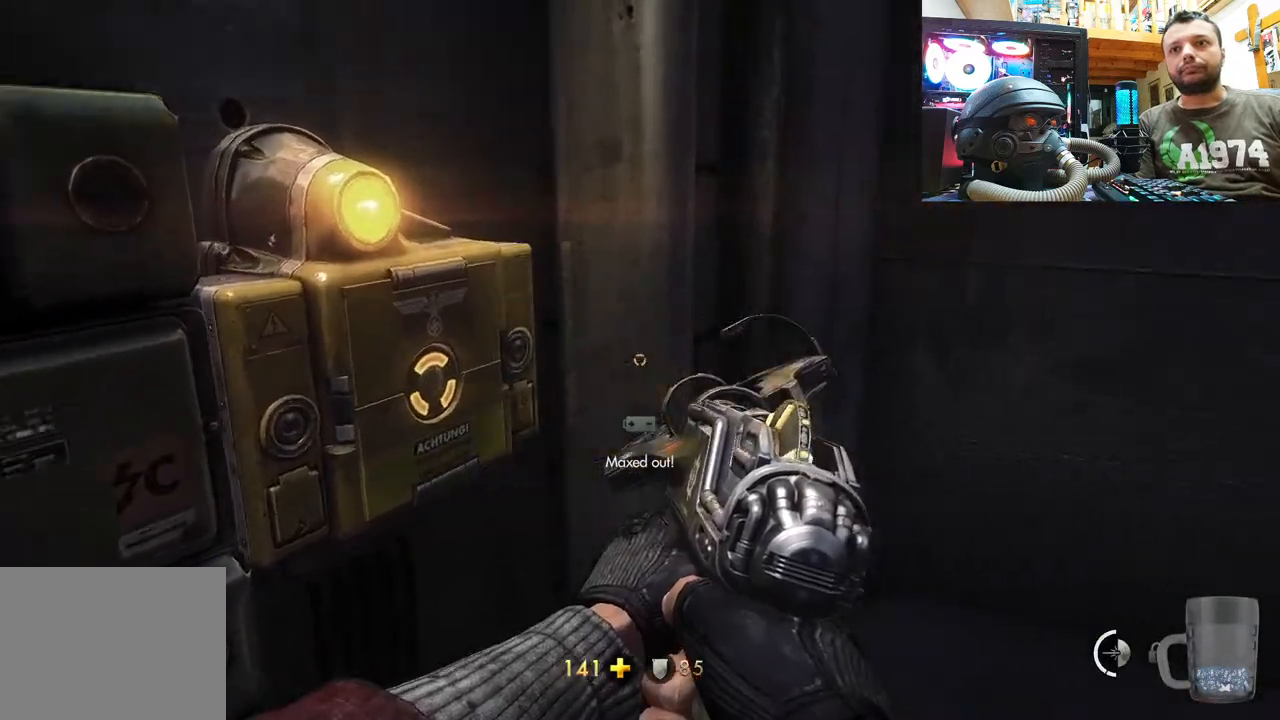
{"buttons": [], "left_stick": "up", "right_stick": "center", "events": [[217, "right_stick", "center"], [333, "TRIANGLE", "down"], [367, "left_stick", "up"], [417, "TRIANGLE", "up"]]}
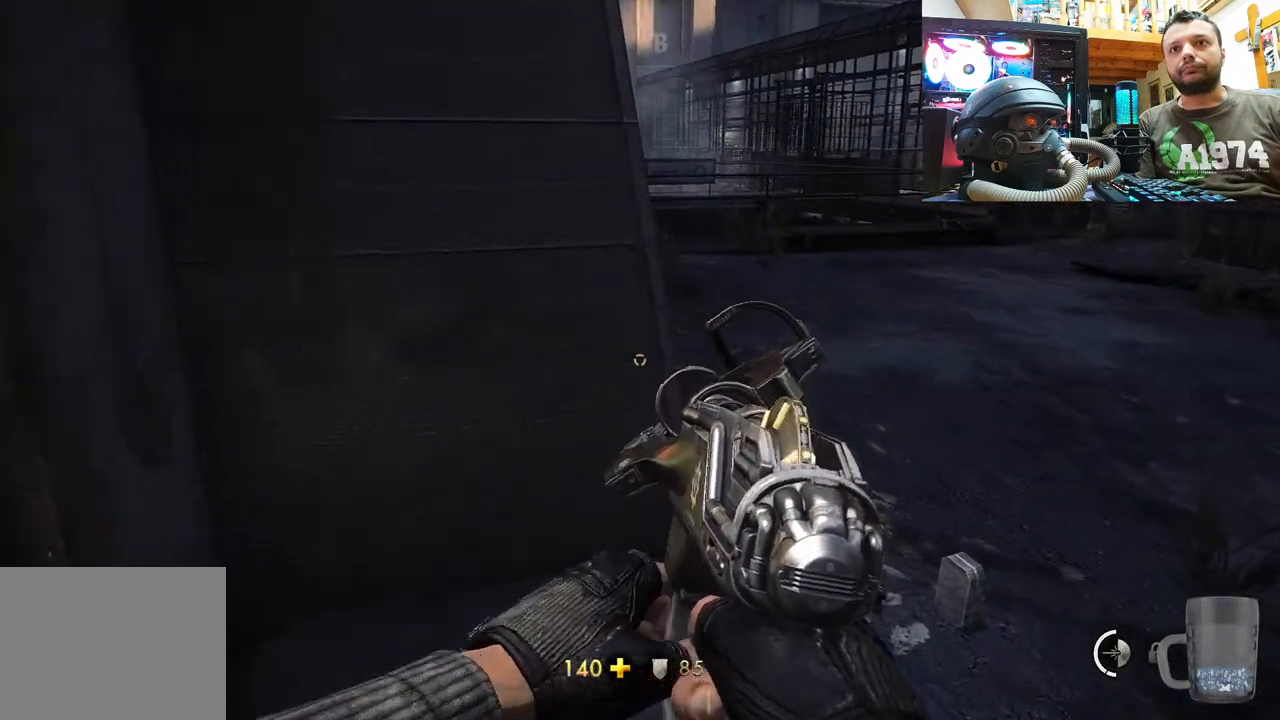
{"buttons": [], "left_stick": "center", "right_stick": "center", "events": [[133, "right_stick", "down-right"], [367, "right_stick", "center"], [433, "left_stick", "center"]]}
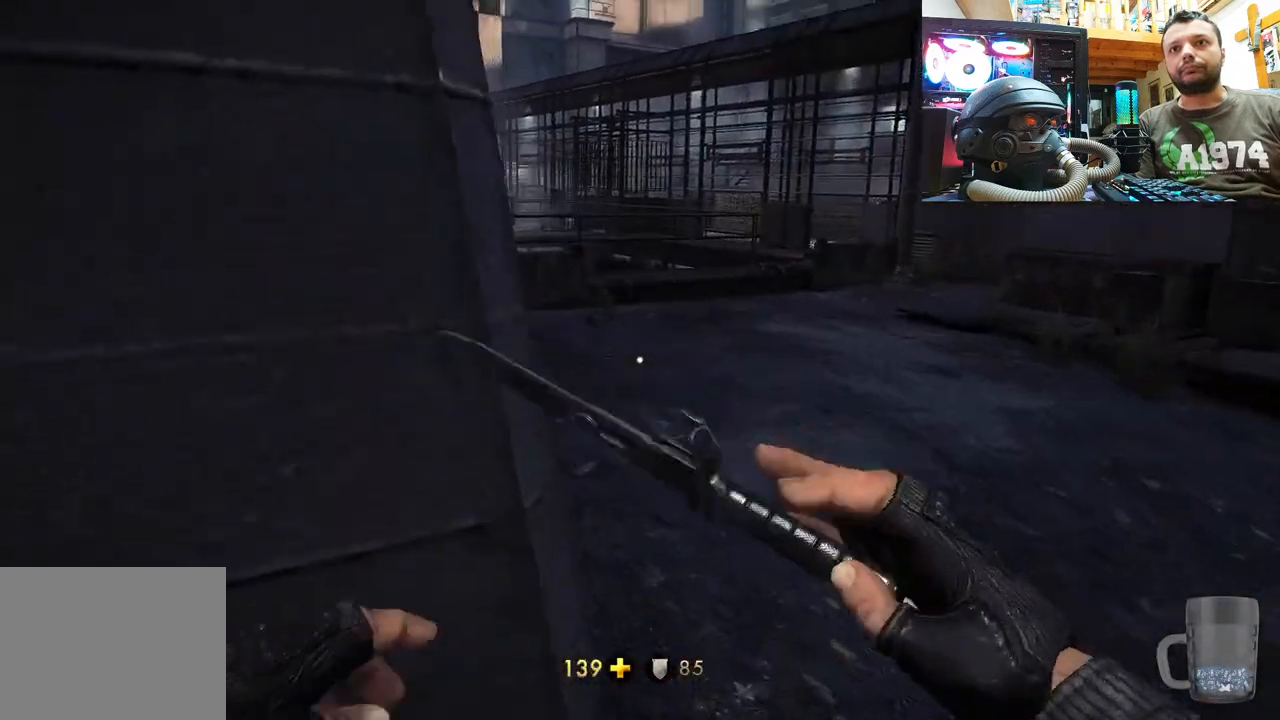
{"buttons": [], "left_stick": "center", "right_stick": "center", "events": [[167, "left_stick", "right"], [283, "right_stick", "left"], [417, "right_stick", "center"], [483, "left_stick", "center"]]}
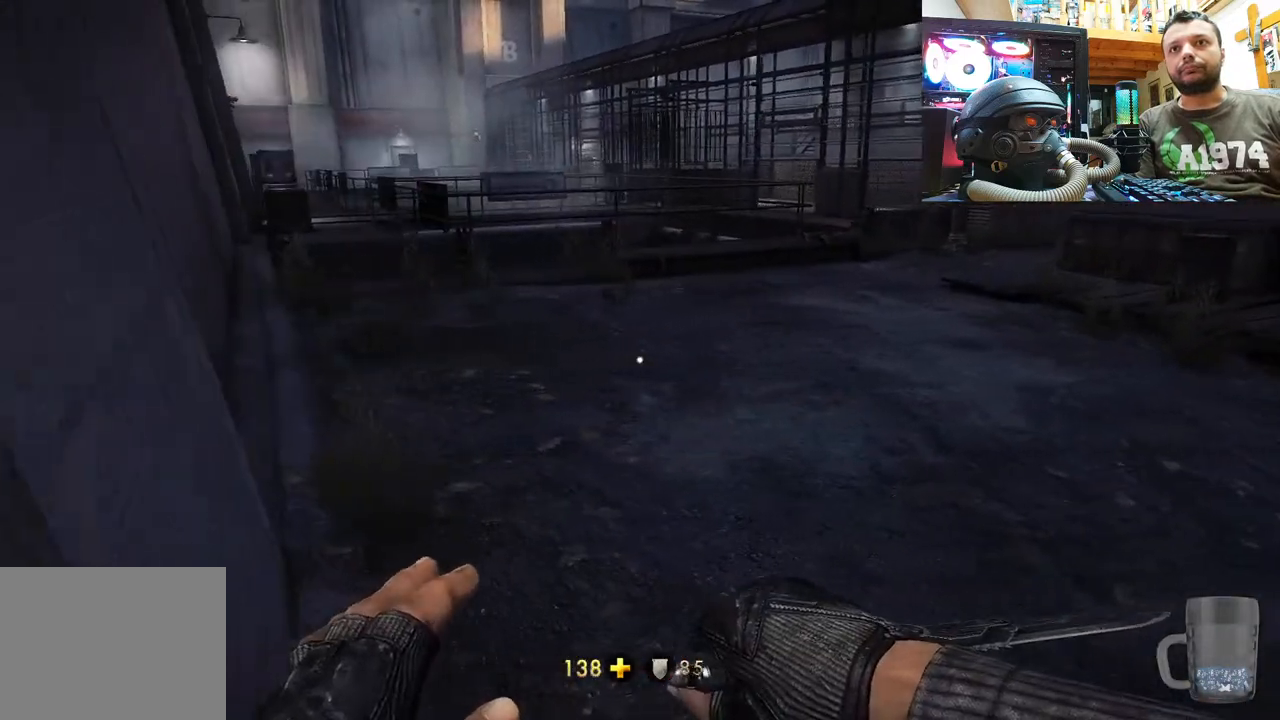
{"buttons": [], "left_stick": "center", "right_stick": "center", "events": [[233, "DPAD_RIGHT", "down"], [350, "DPAD_RIGHT", "up"]]}
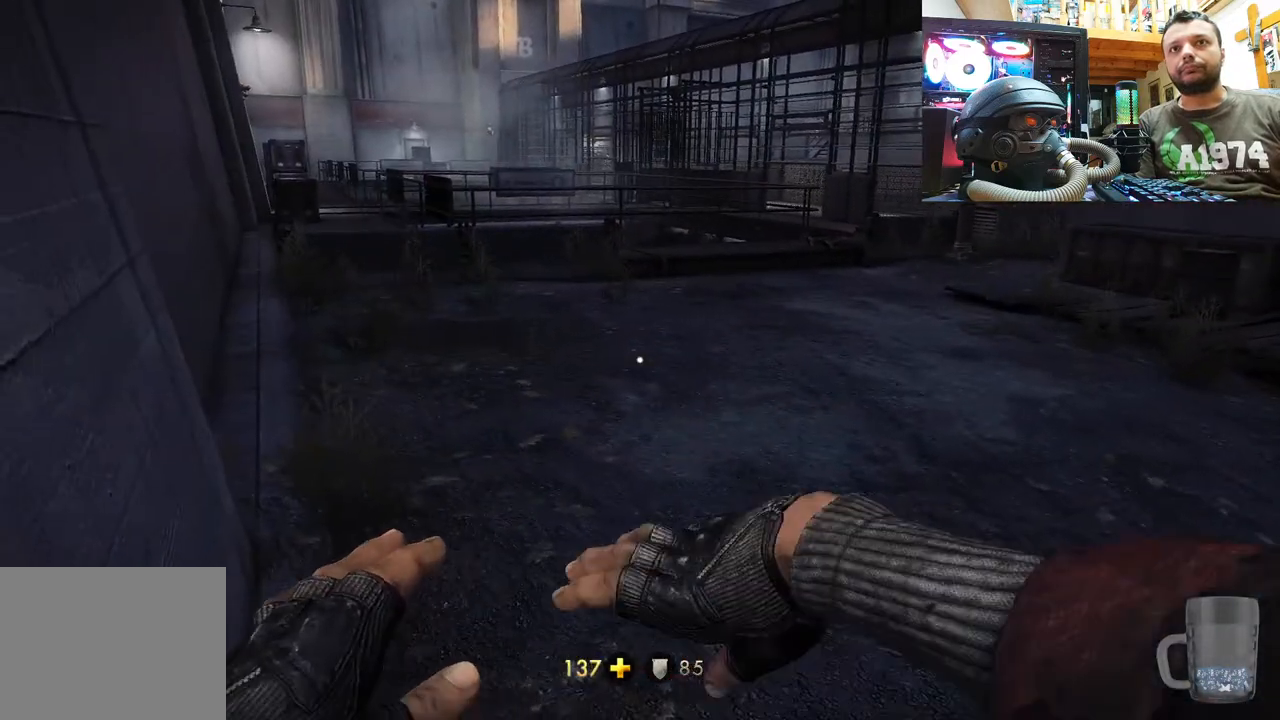
{"buttons": [], "left_stick": "down-right", "right_stick": "right", "events": [[83, "right_stick", "right"], [317, "left_stick", "down-right"]]}
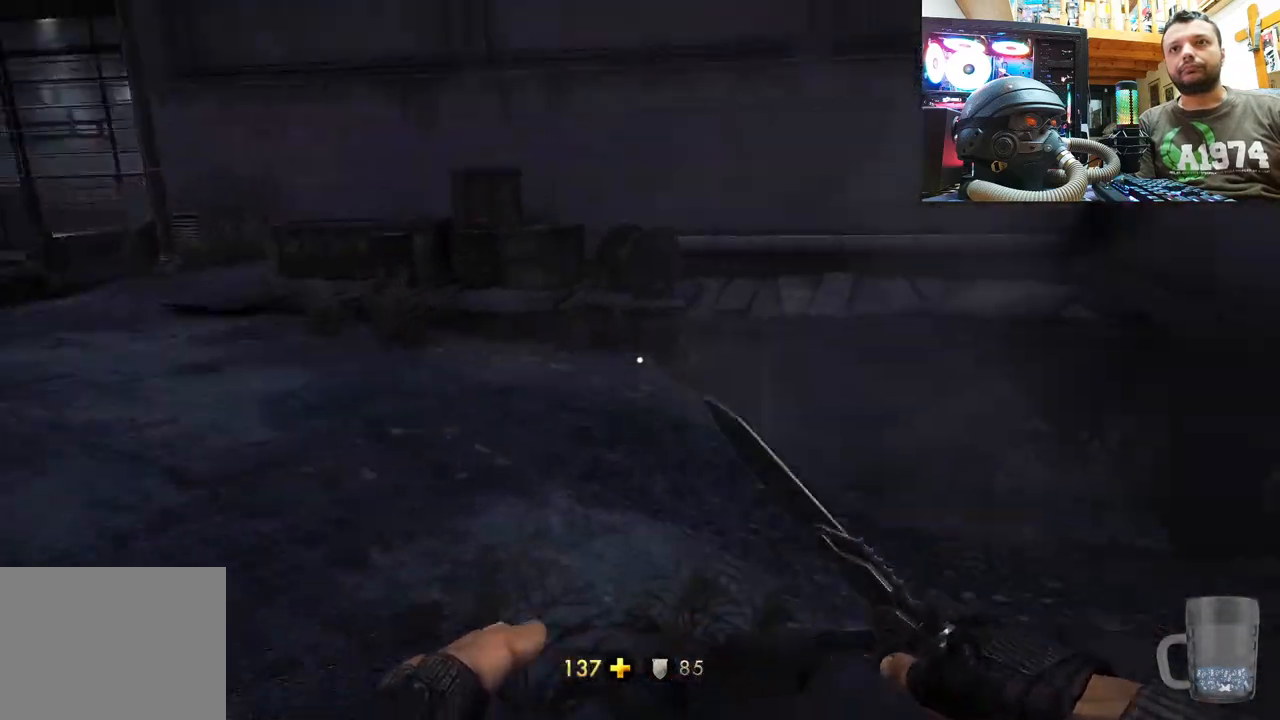
{"buttons": [], "left_stick": "up-left", "right_stick": "left", "events": [[50, "left_stick", "up-right"], [100, "left_stick", "center"], [350, "left_stick", "up-left"], [450, "right_stick", "left"]]}